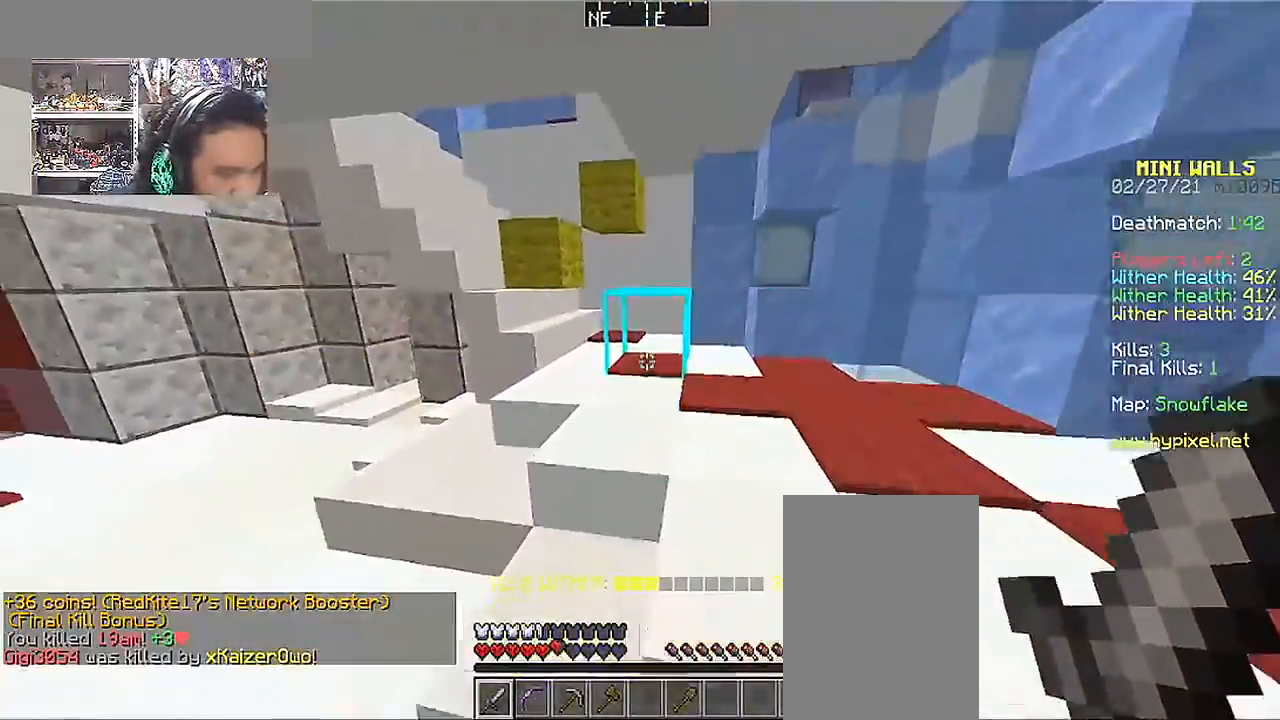
Gameplay with keyboard and mouse; each line is a JSON object with the keys and mouse buttons held at the frame after it. "events" lists presses ("down") and releases ("up") of "a", "d", "s", "space", "w", "mouse_left" and "mouse_right" between this image and that frame as [ms after this image, input, new state], when the widget could be followed in between. "mouse_left", "mouse_right" = the "left", "right" buttons of the "mouse" list. No other keys are recorded. Fast repeated clicks can show as one long hold. Mouse movement is not recorded.
{"keys": ["w"], "mouse": [], "events": [[100, "d", "down"], [317, "d", "up"]]}
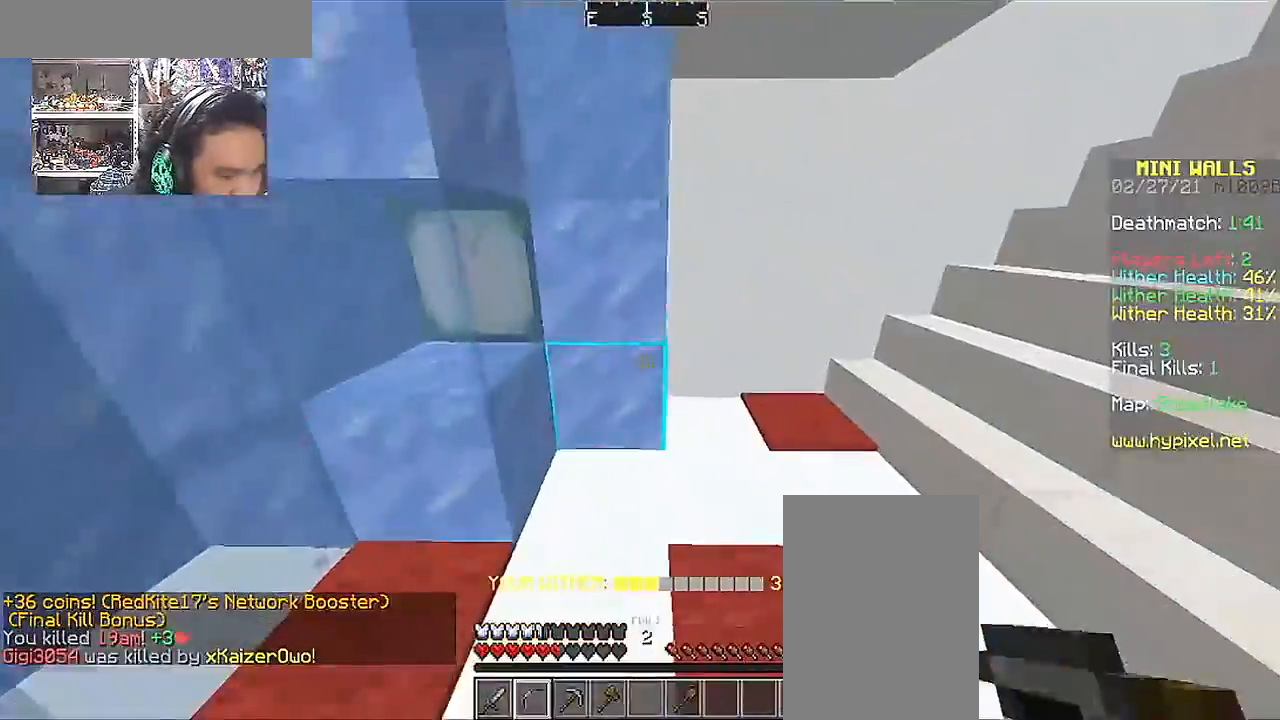
{"keys": ["w"], "mouse": [], "events": []}
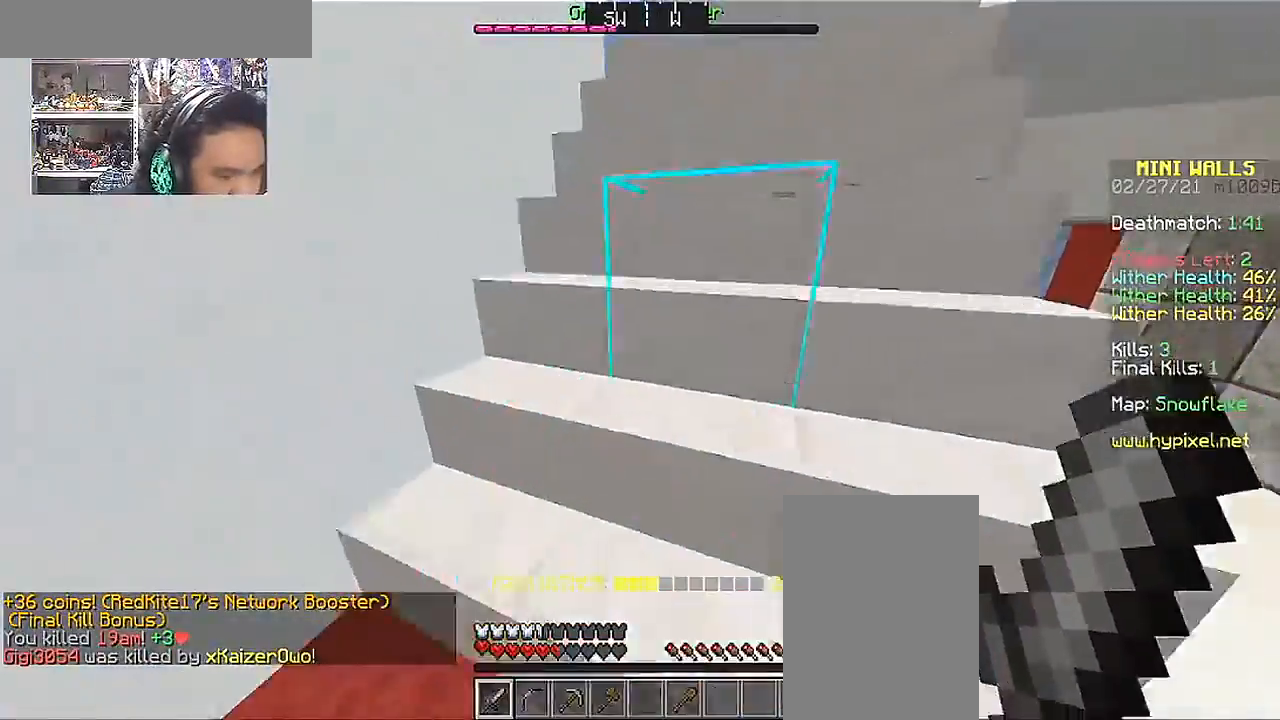
{"keys": ["a", "w"], "mouse": [], "events": [[467, "a", "down"]]}
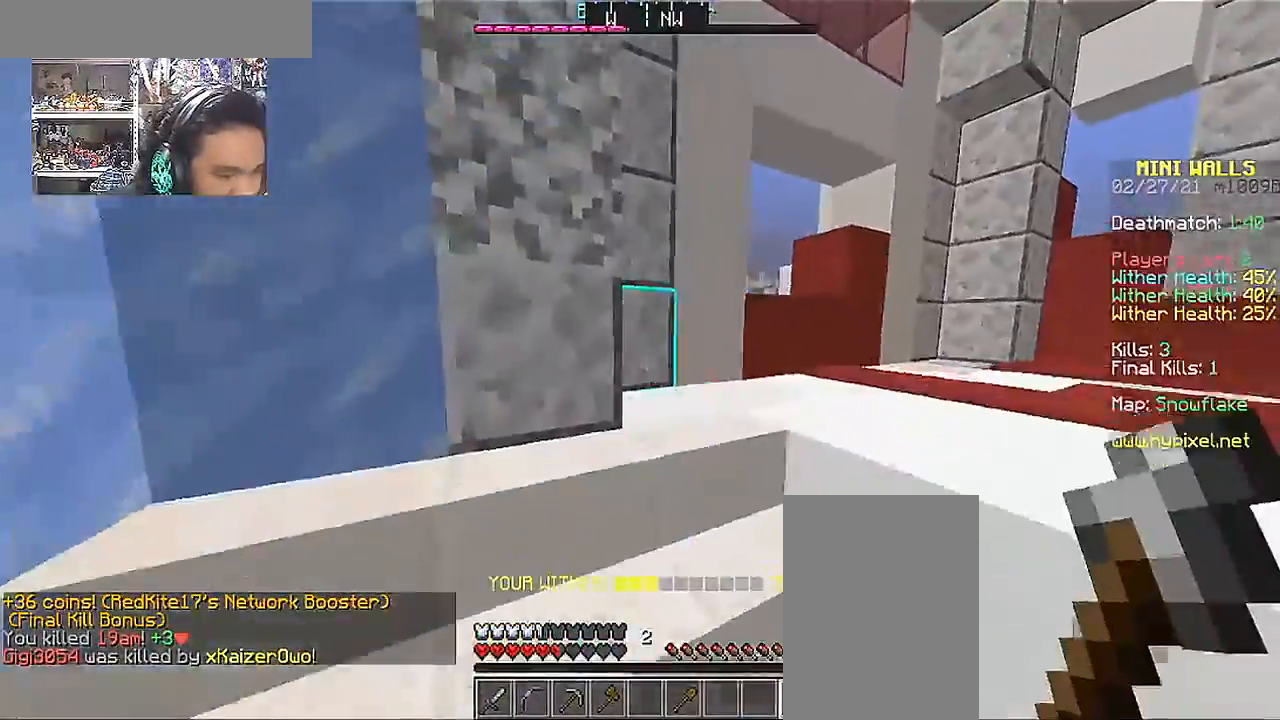
{"keys": ["w"], "mouse": [], "events": [[250, "a", "up"]]}
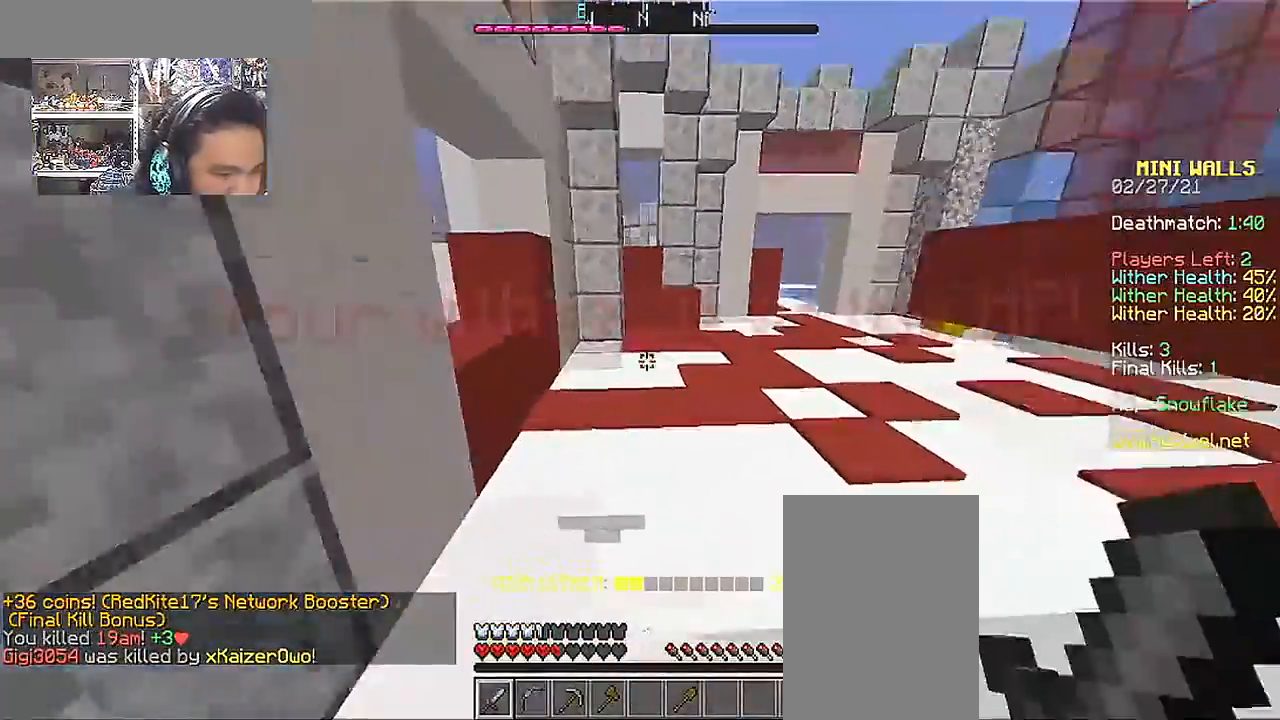
{"keys": ["w"], "mouse": [], "events": [[300, "d", "down"], [417, "d", "up"]]}
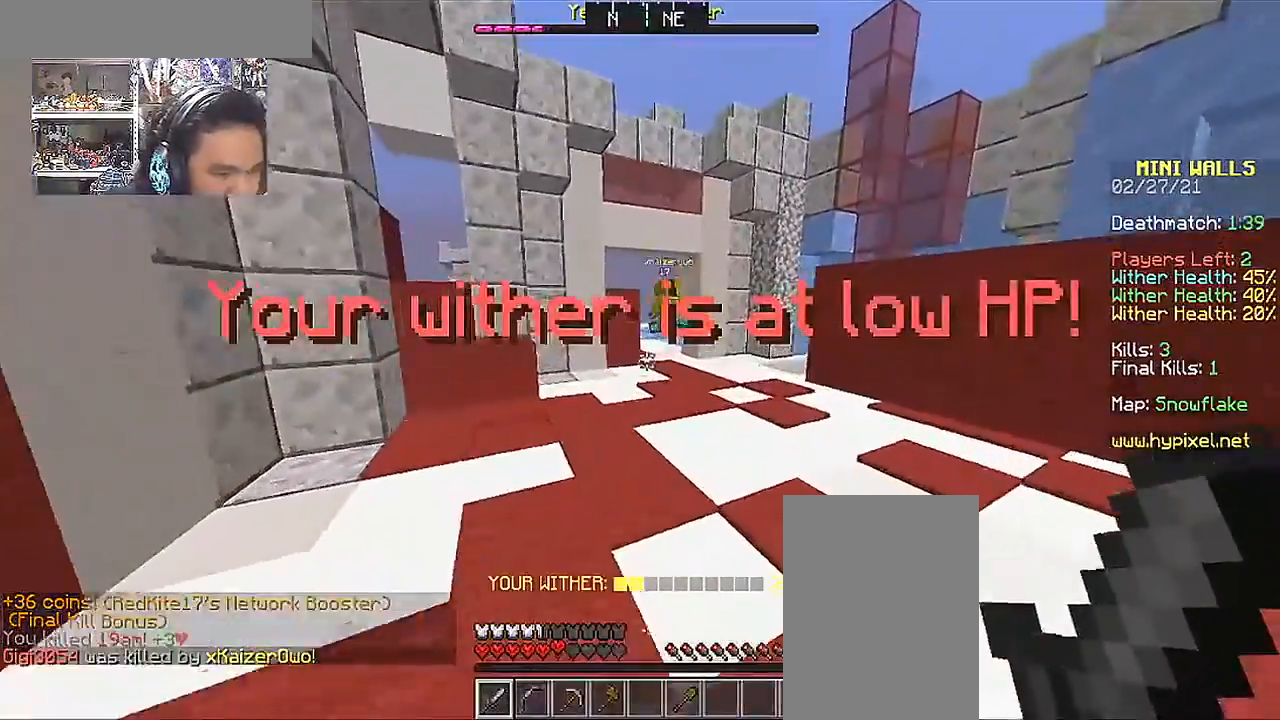
{"keys": ["space", "w"], "mouse": [], "events": [[67, "space", "down"]]}
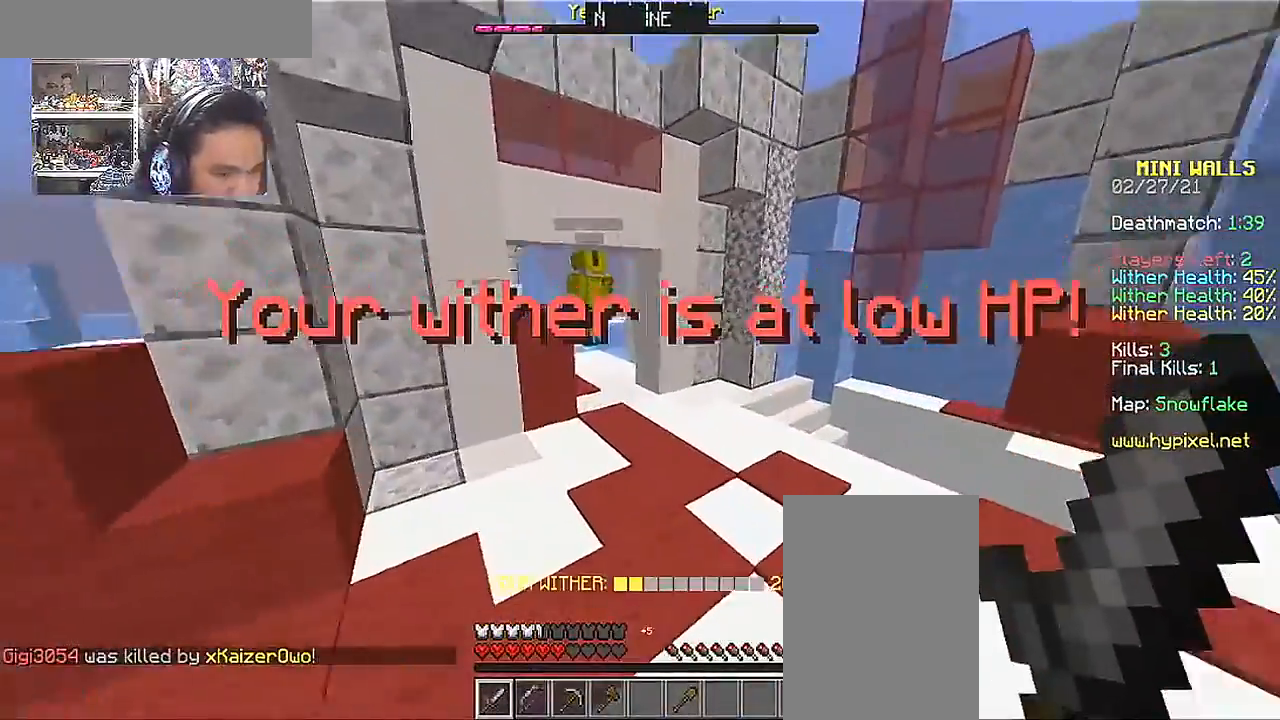
{"keys": ["d", "w"], "mouse": [], "events": [[367, "d", "down"], [367, "space", "up"]]}
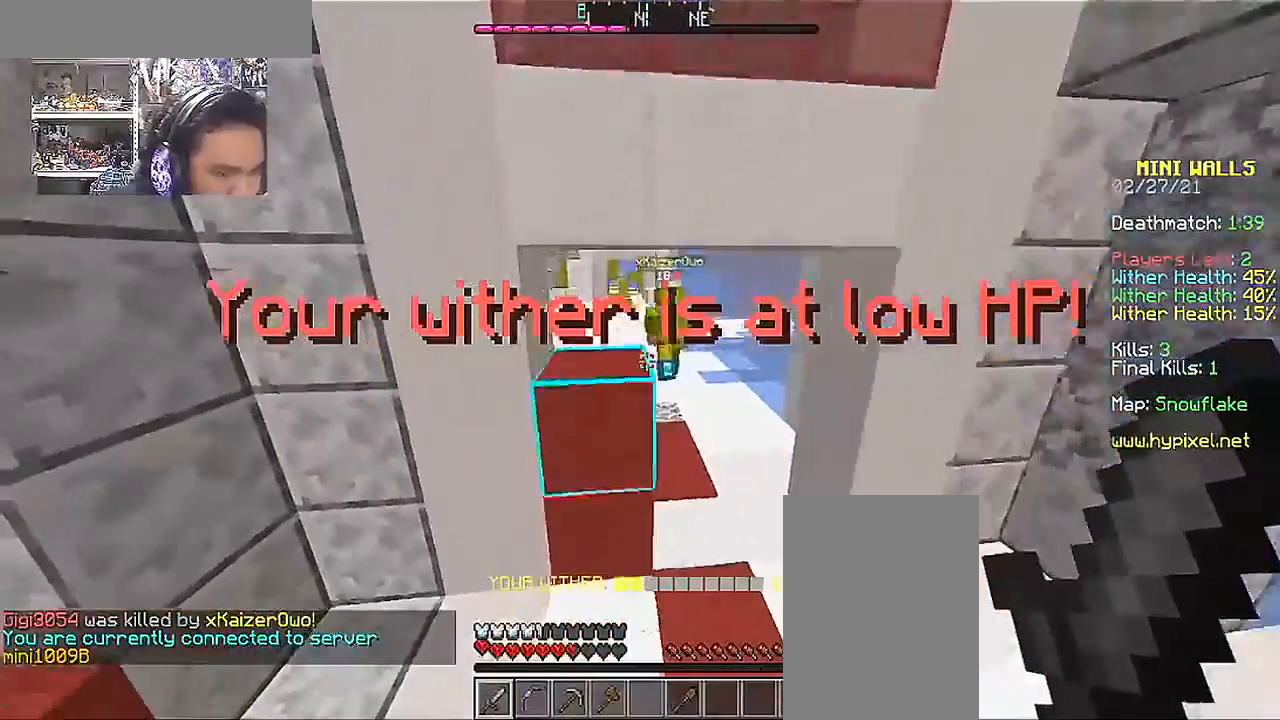
{"keys": ["w"], "mouse": [], "events": [[317, "d", "up"]]}
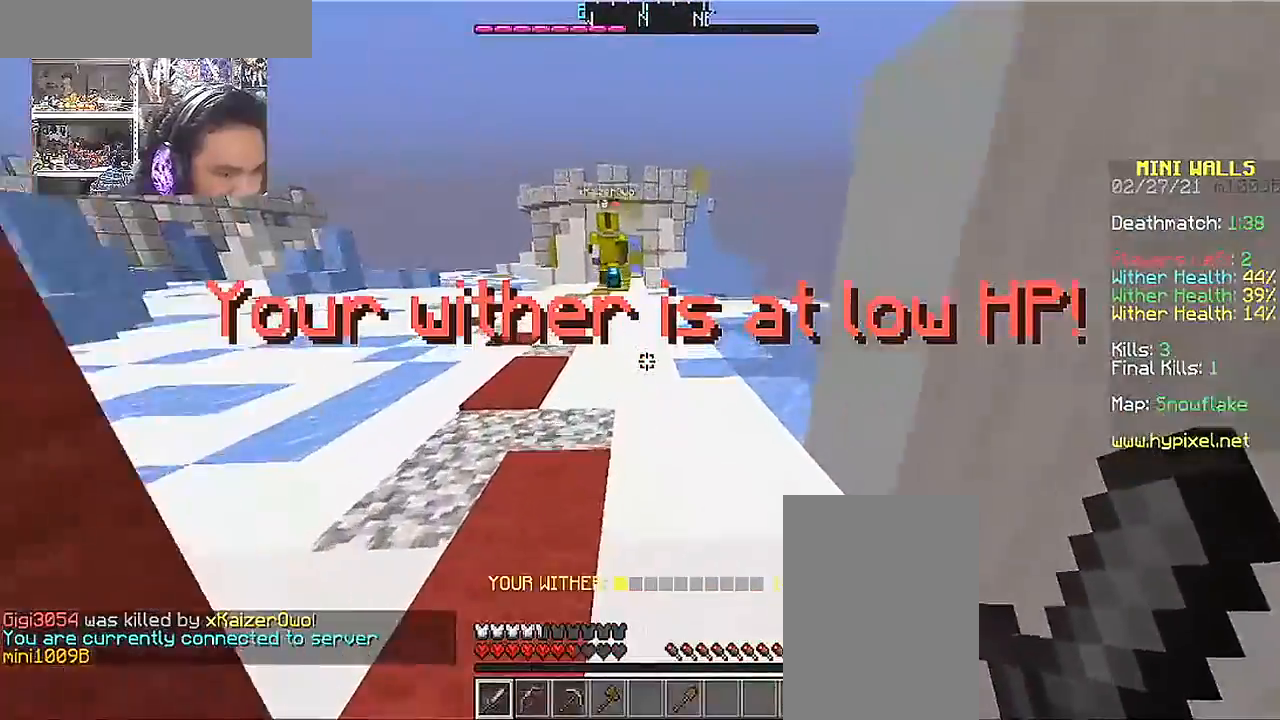
{"keys": ["space", "w"], "mouse": [], "events": [[17, "space", "down"]]}
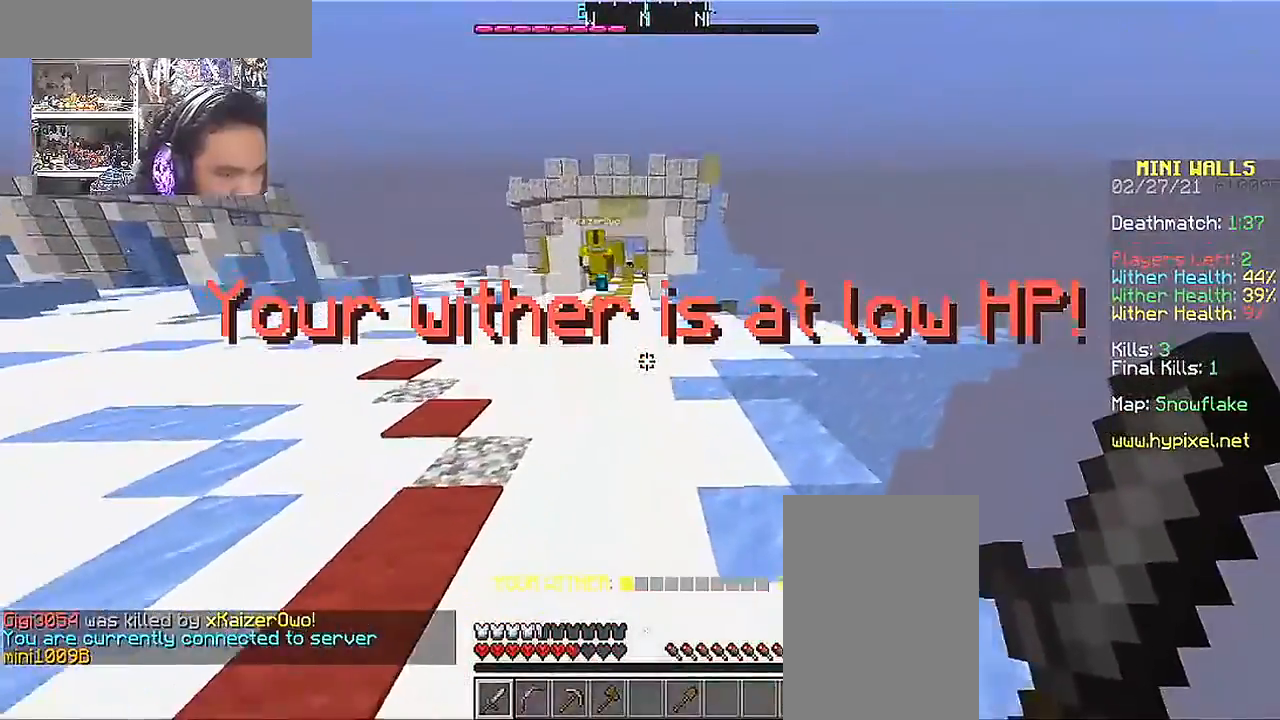
{"keys": ["space", "w"], "mouse": [], "events": []}
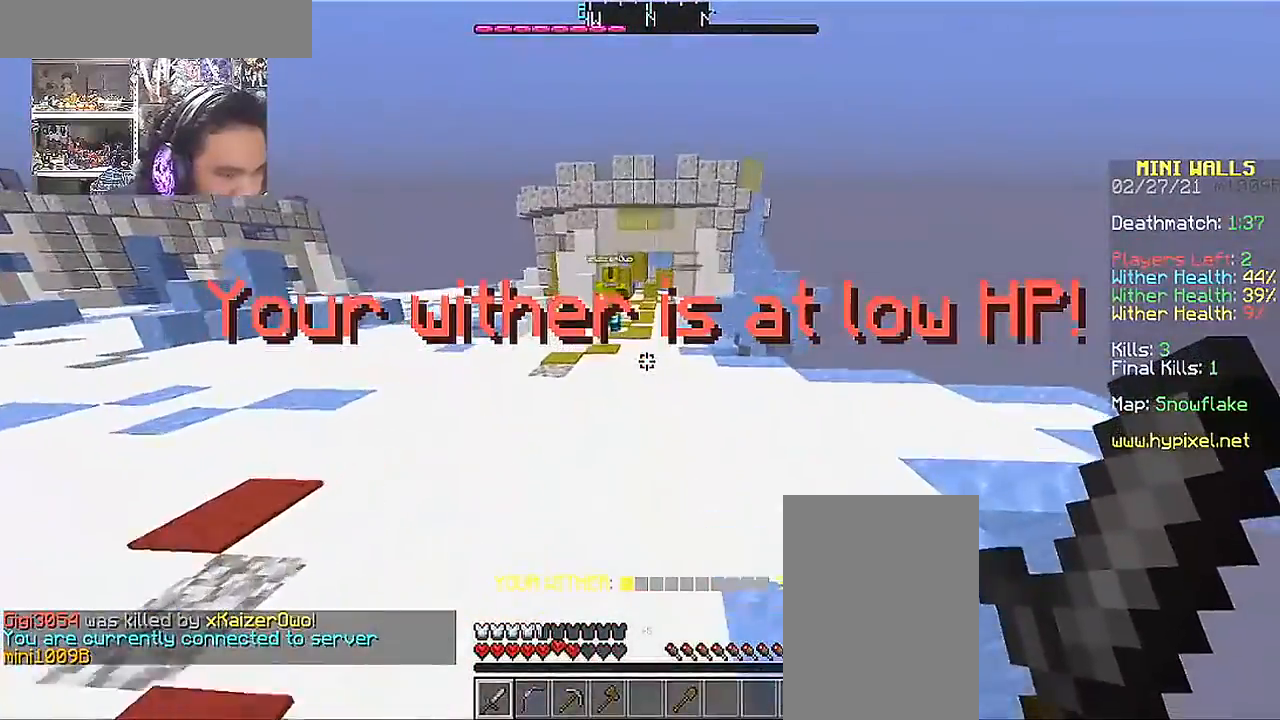
{"keys": ["space", "w"], "mouse": [], "events": []}
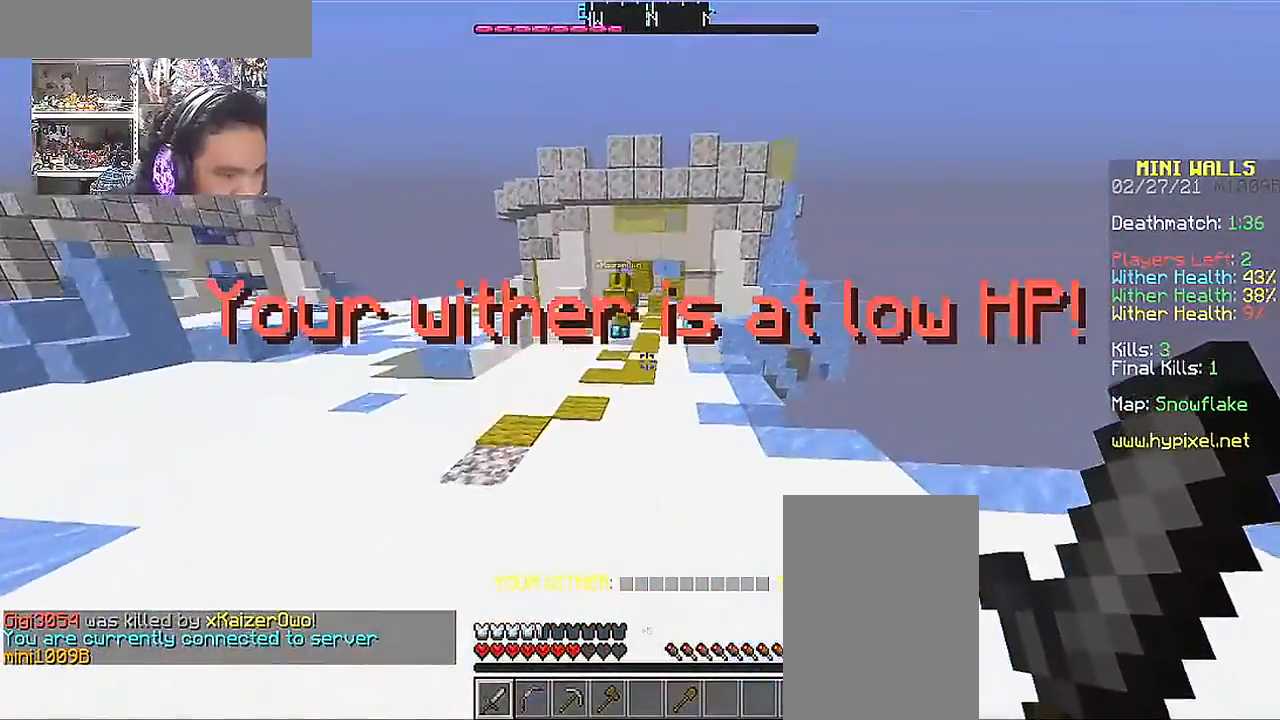
{"keys": ["space", "w"], "mouse": [], "events": []}
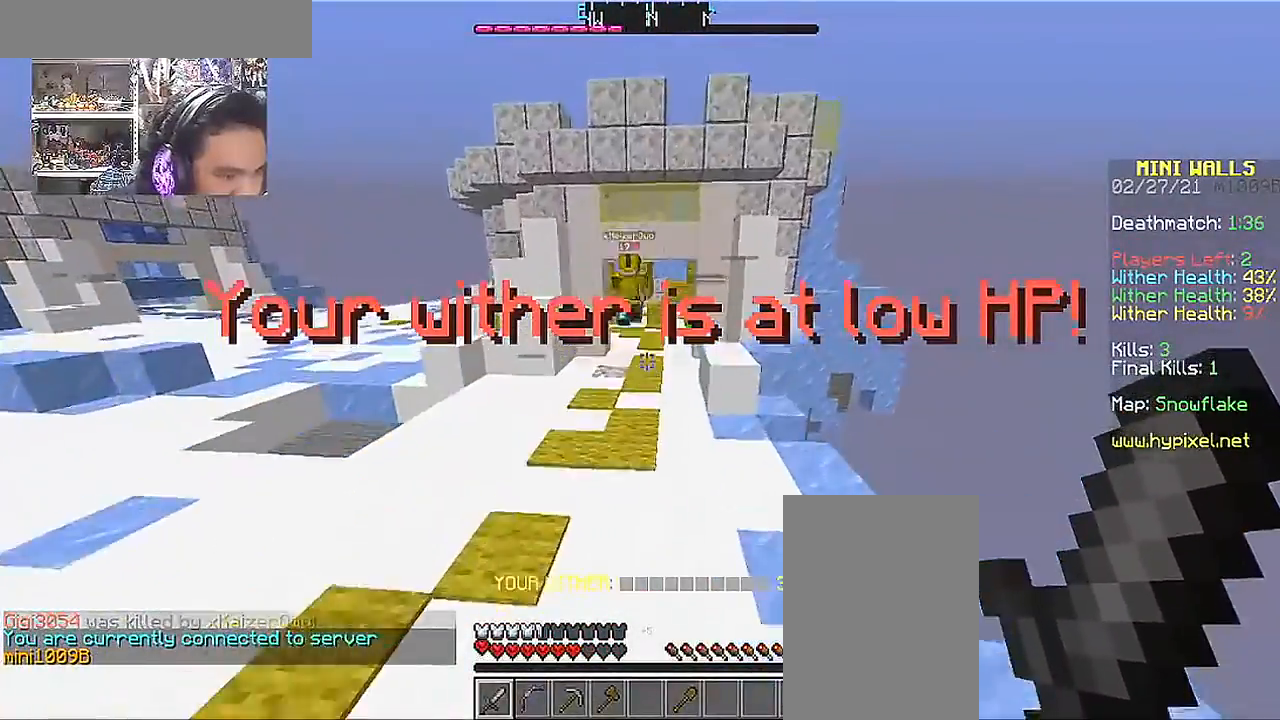
{"keys": ["space", "w"], "mouse": [], "events": [[167, "mouse_left", "down"], [267, "mouse_left", "up"], [367, "mouse_left", "down"], [467, "mouse_left", "up"]]}
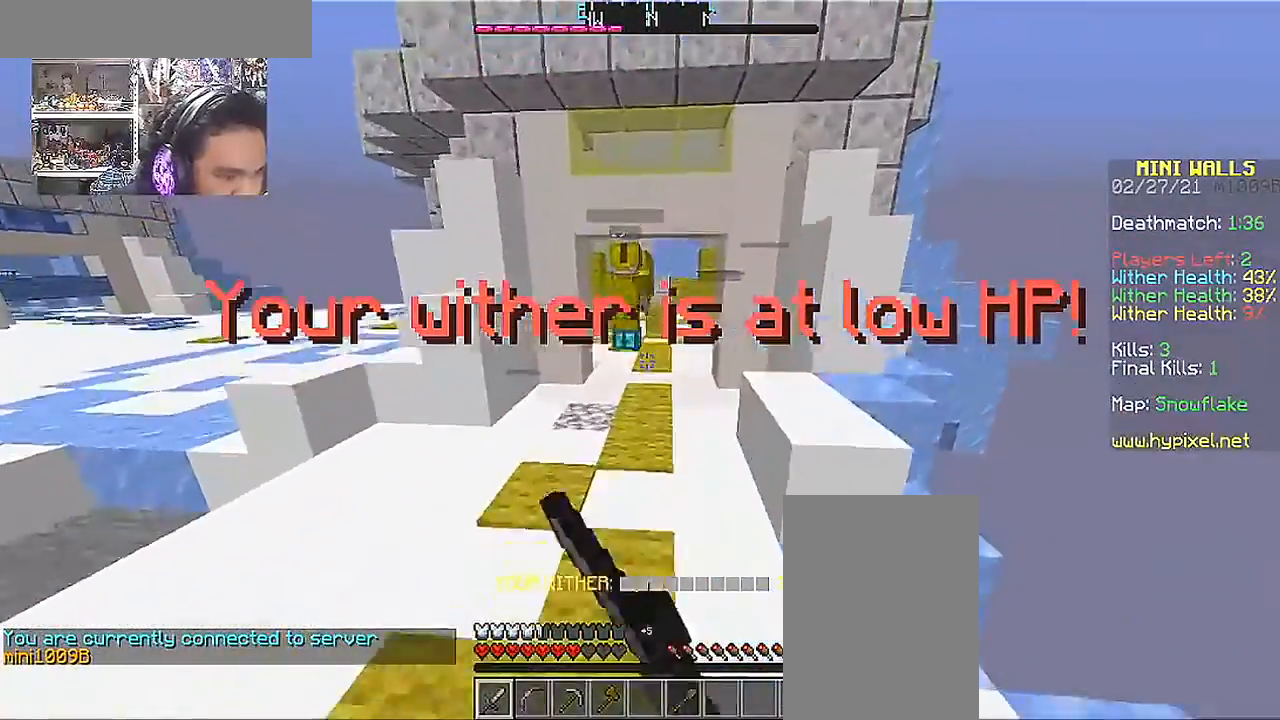
{"keys": ["space", "w"], "mouse": ["left"], "events": [[67, "mouse_left", "down"], [167, "mouse_left", "up"], [267, "mouse_left", "down"], [367, "mouse_left", "up"], [417, "mouse_left", "down"]]}
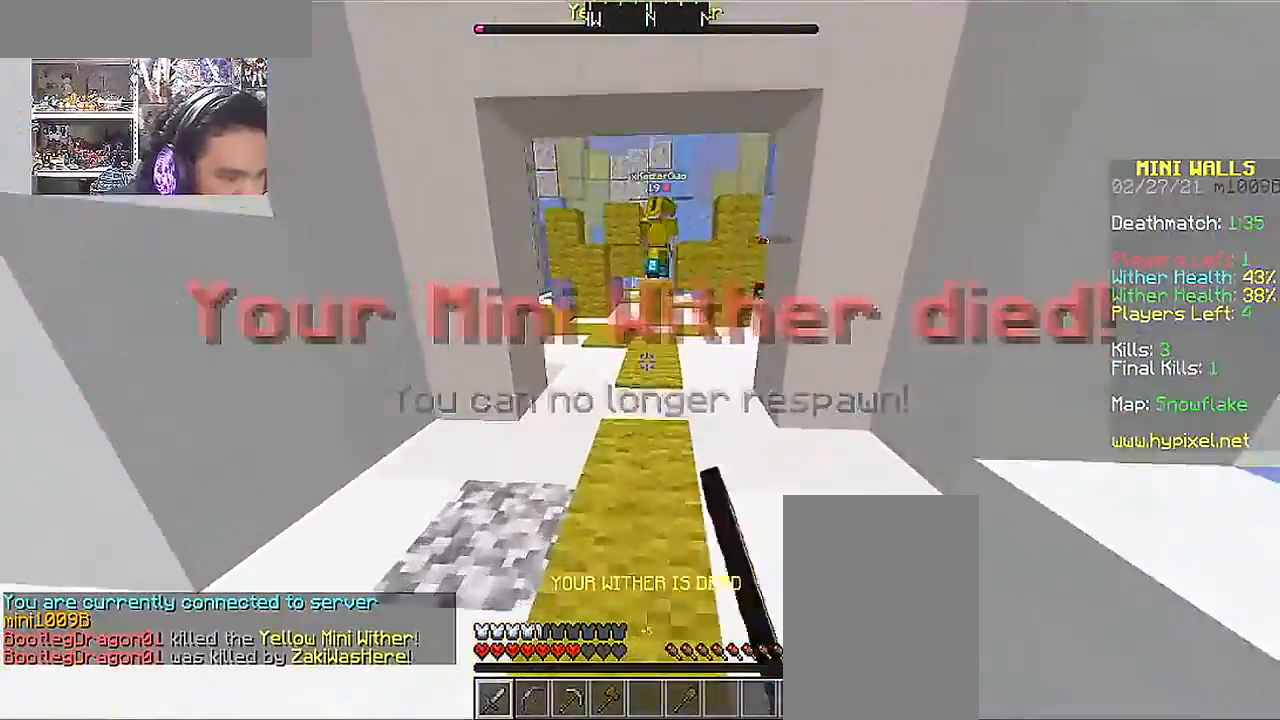
{"keys": ["w"], "mouse": [], "events": [[17, "mouse_left", "up"], [267, "space", "up"]]}
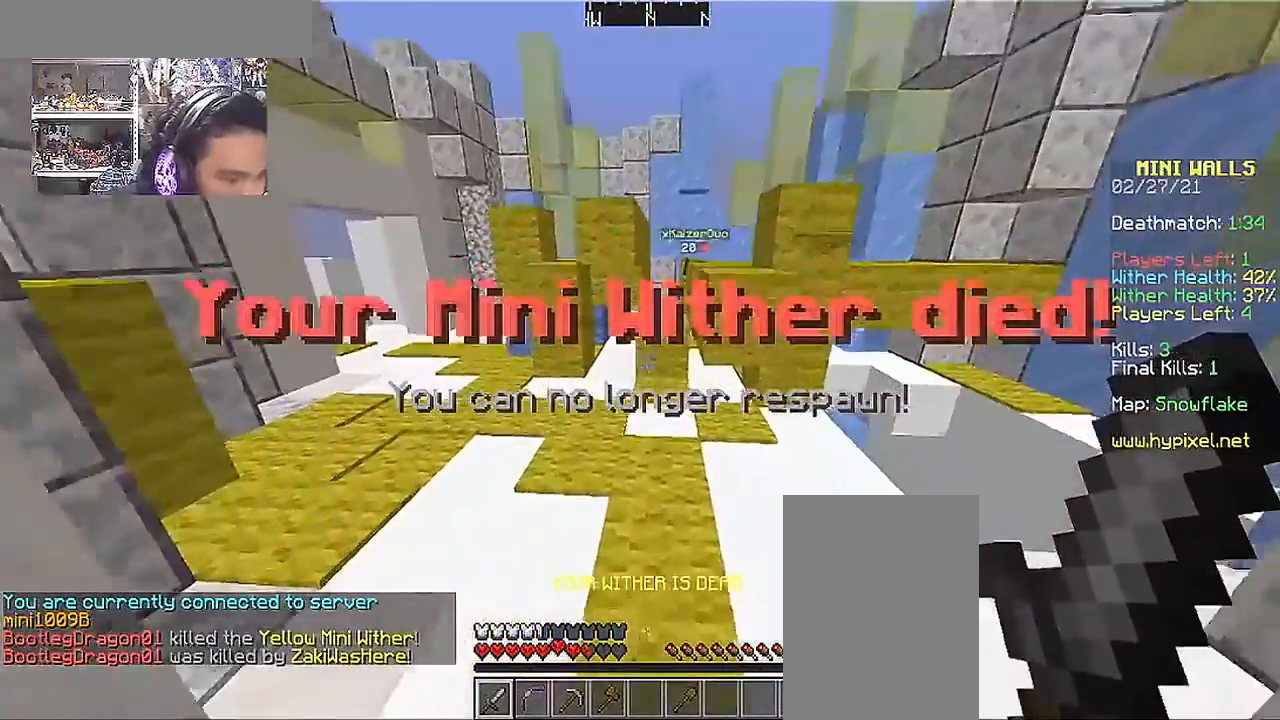
{"keys": ["w"], "mouse": [], "events": []}
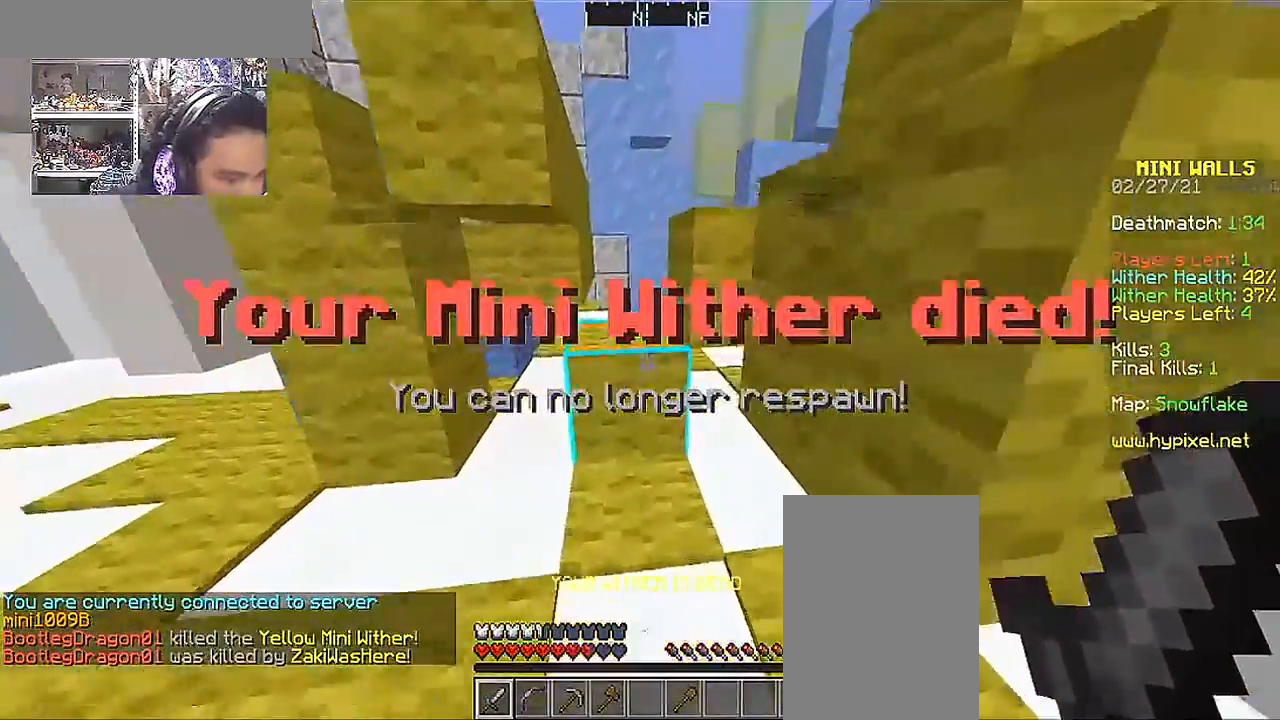
{"keys": ["a", "w"], "mouse": [], "events": [[67, "space", "down"], [217, "a", "down"], [267, "space", "up"]]}
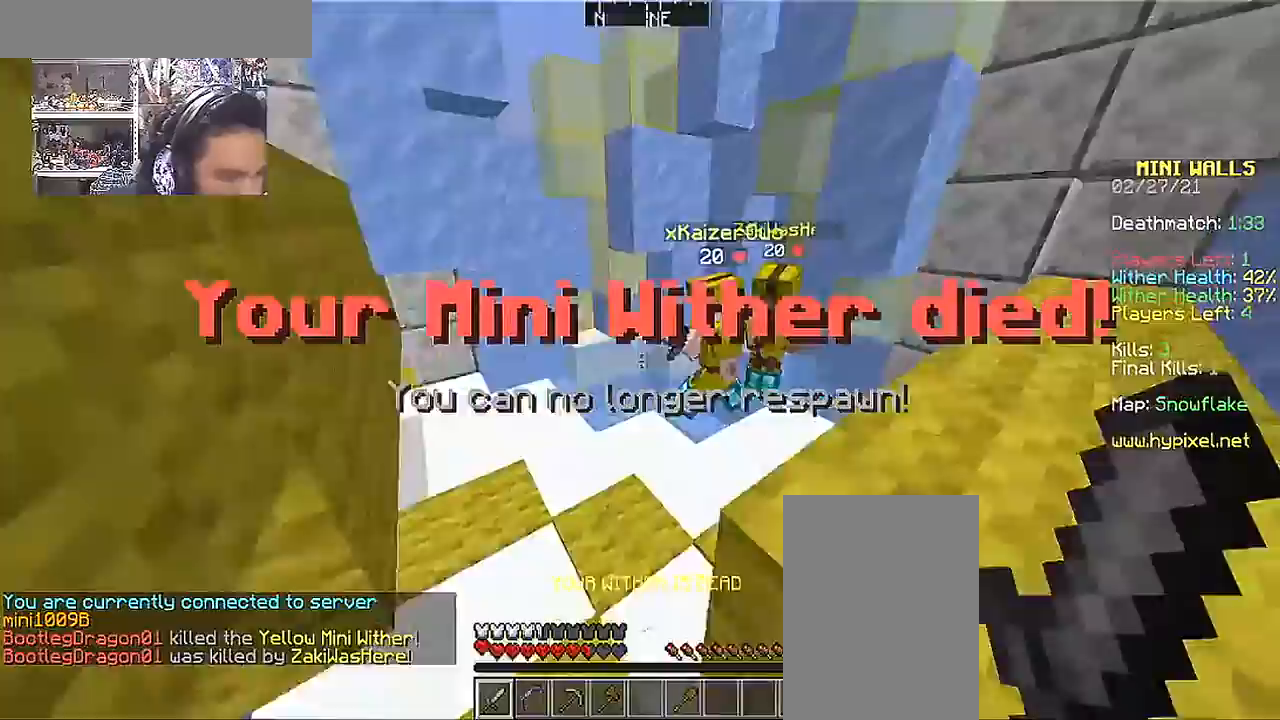
{"keys": ["d", "w"], "mouse": ["left"], "events": [[217, "a", "up"], [400, "d", "down"], [400, "mouse_left", "down"]]}
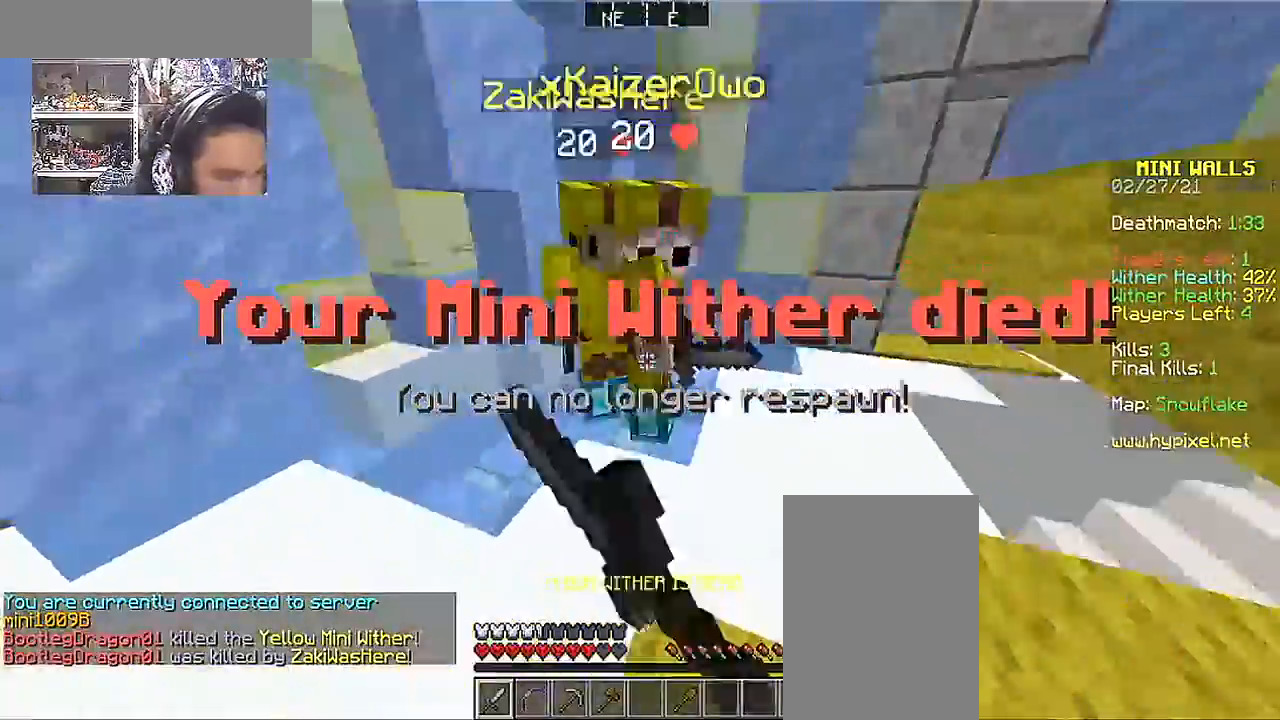
{"keys": ["space", "w"], "mouse": [], "events": [[17, "mouse_left", "up"], [67, "d", "up"], [117, "mouse_left", "down"], [217, "mouse_left", "up"], [417, "space", "down"]]}
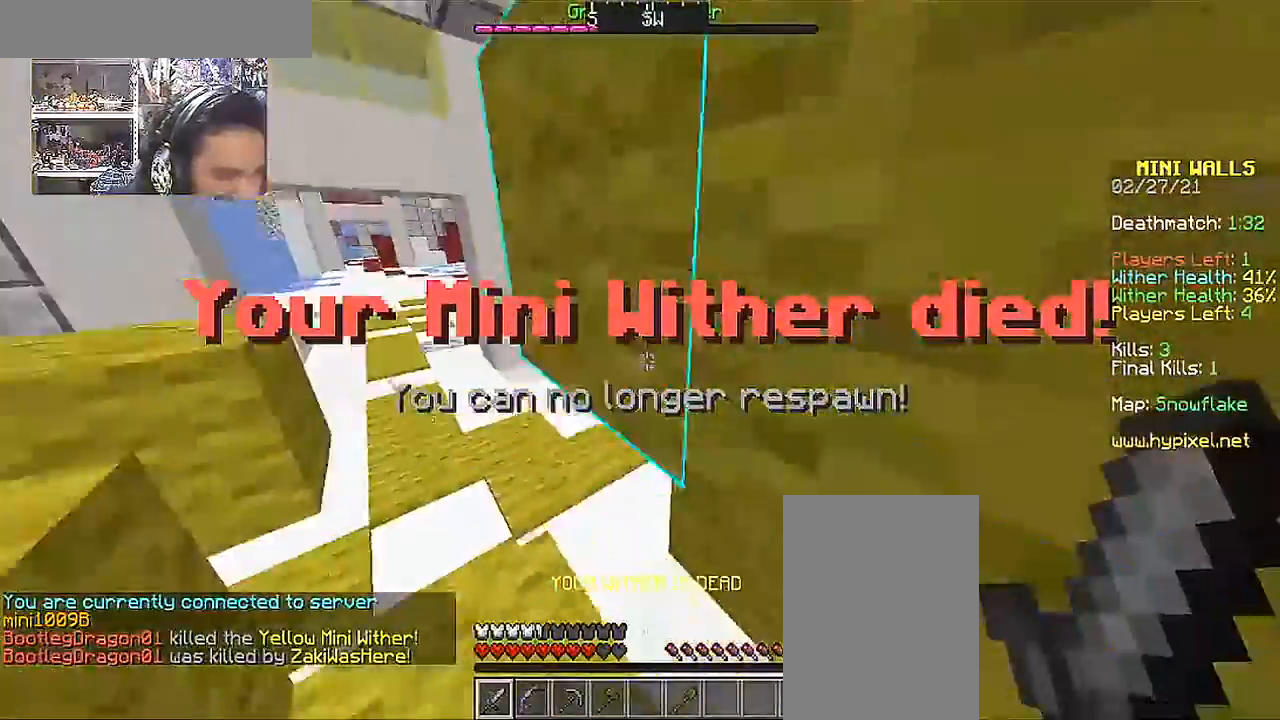
{"keys": ["a", "space", "w"], "mouse": [], "events": [[67, "a", "down"], [67, "space", "up"], [417, "space", "down"]]}
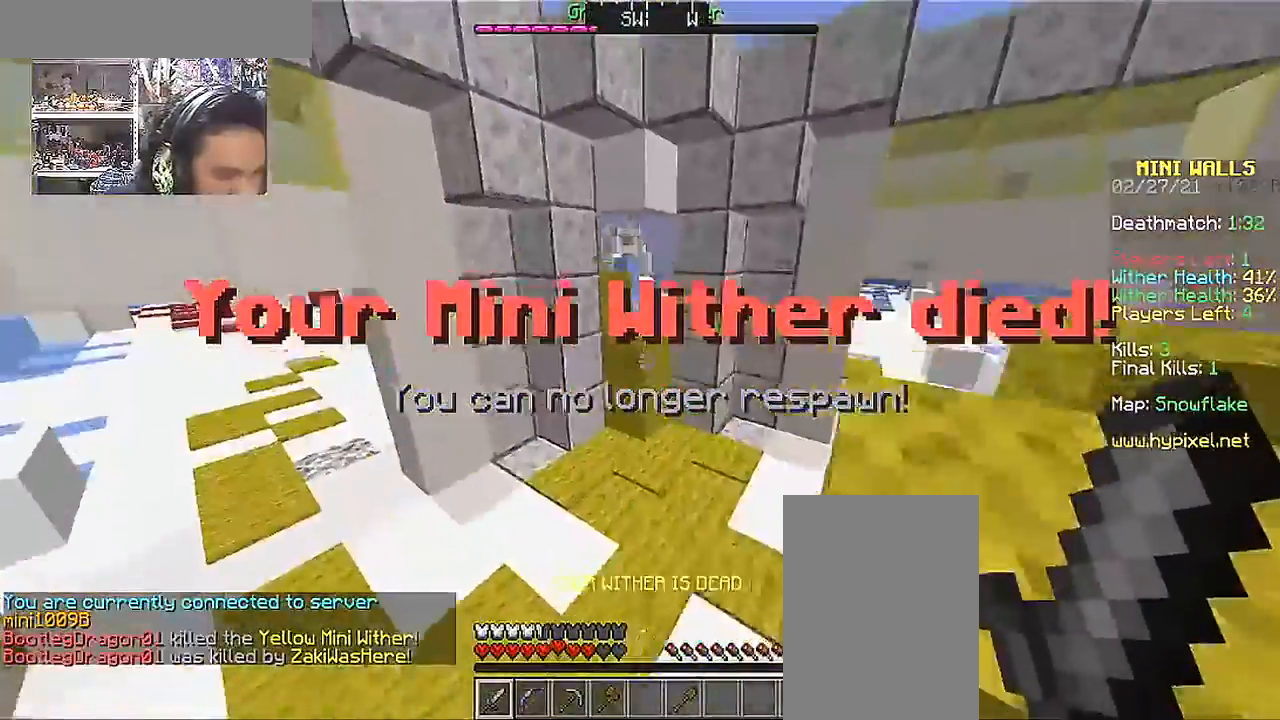
{"keys": ["d", "s"], "mouse": [], "events": [[67, "space", "up"], [117, "w", "up"], [250, "s", "down"], [417, "a", "up"], [450, "d", "down"]]}
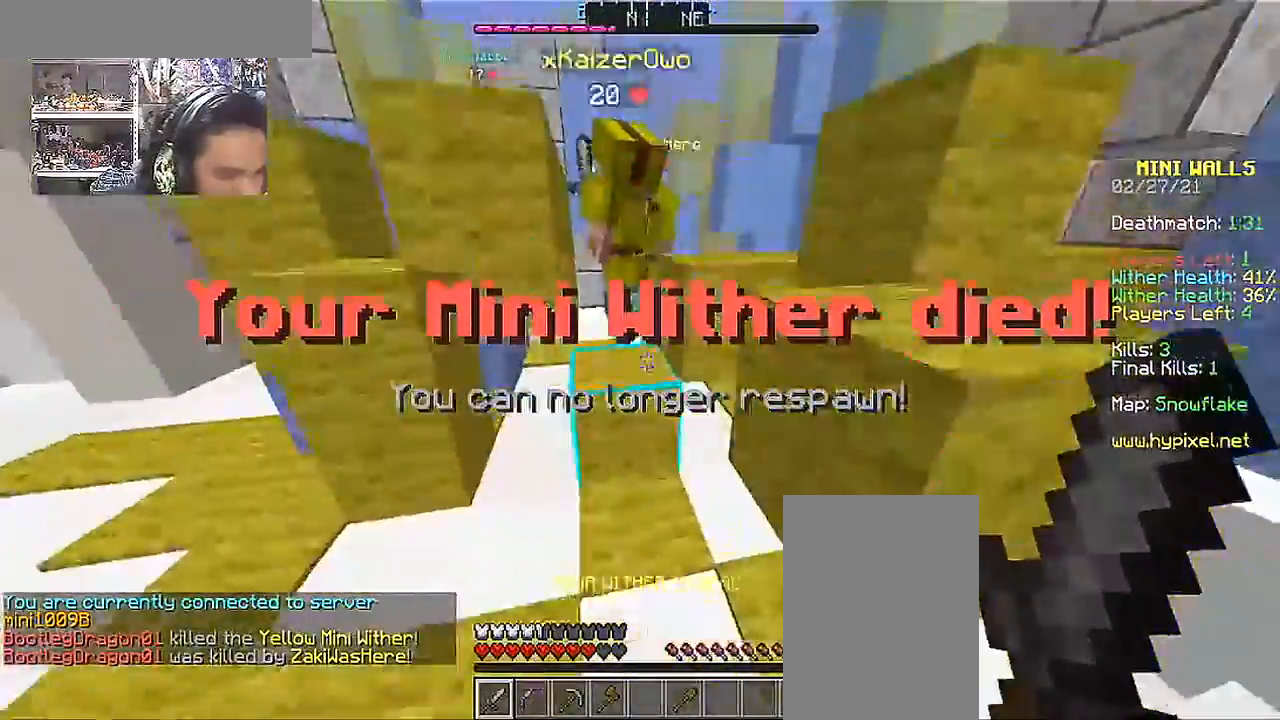
{"keys": ["w"], "mouse": [], "events": [[33, "s", "up"], [100, "d", "up"], [317, "w", "down"]]}
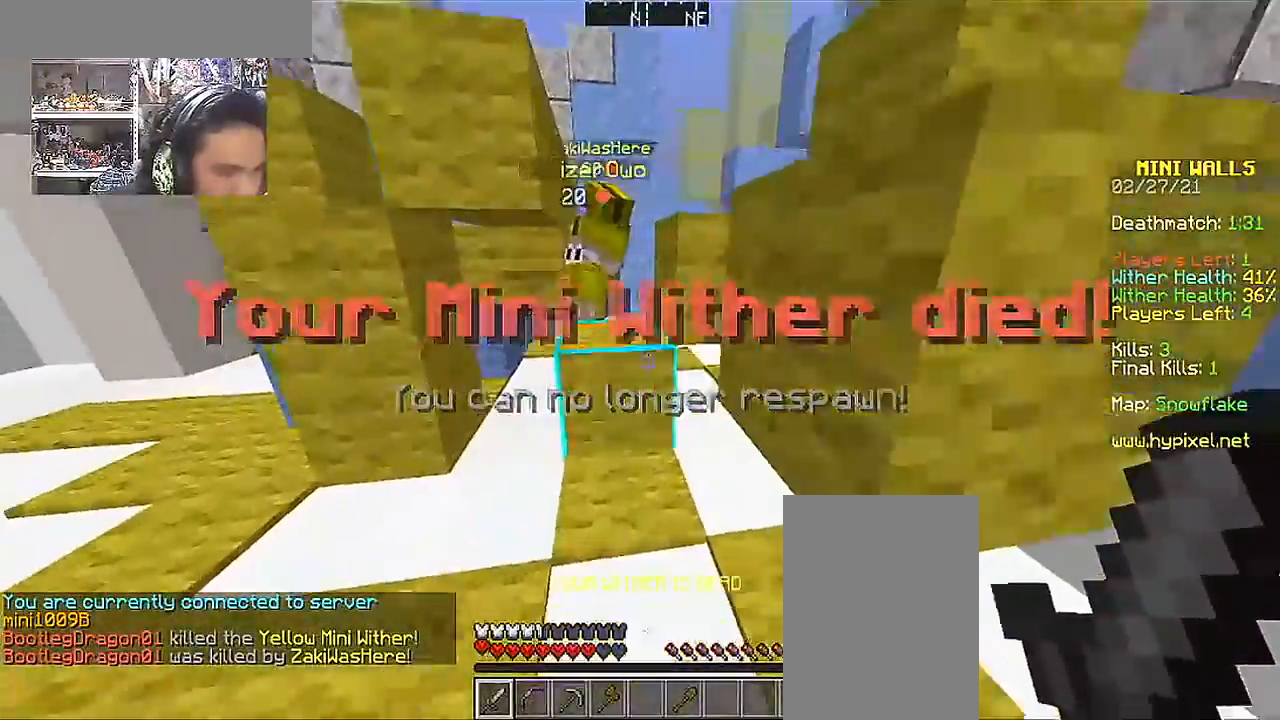
{"keys": ["w"], "mouse": [], "events": [[117, "space", "down"], [217, "space", "up"], [267, "d", "down"], [467, "d", "up"]]}
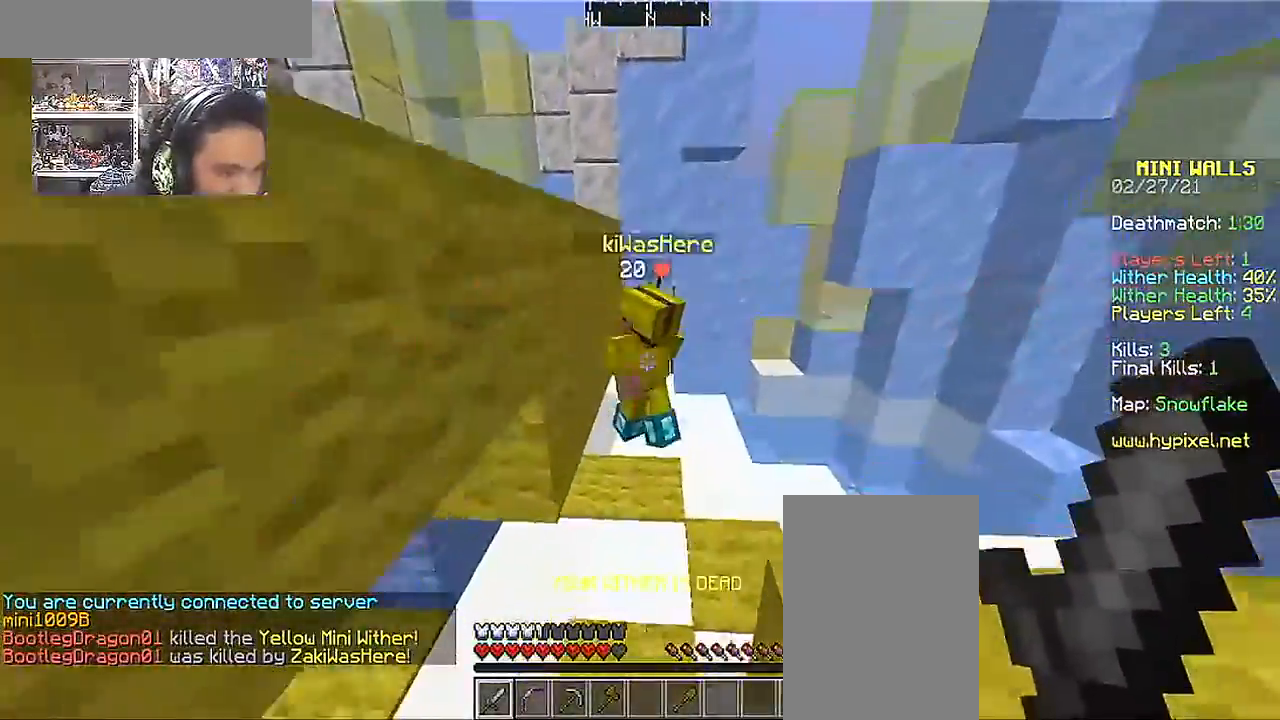
{"keys": ["a"], "mouse": [], "events": [[17, "w", "up"], [267, "a", "down"]]}
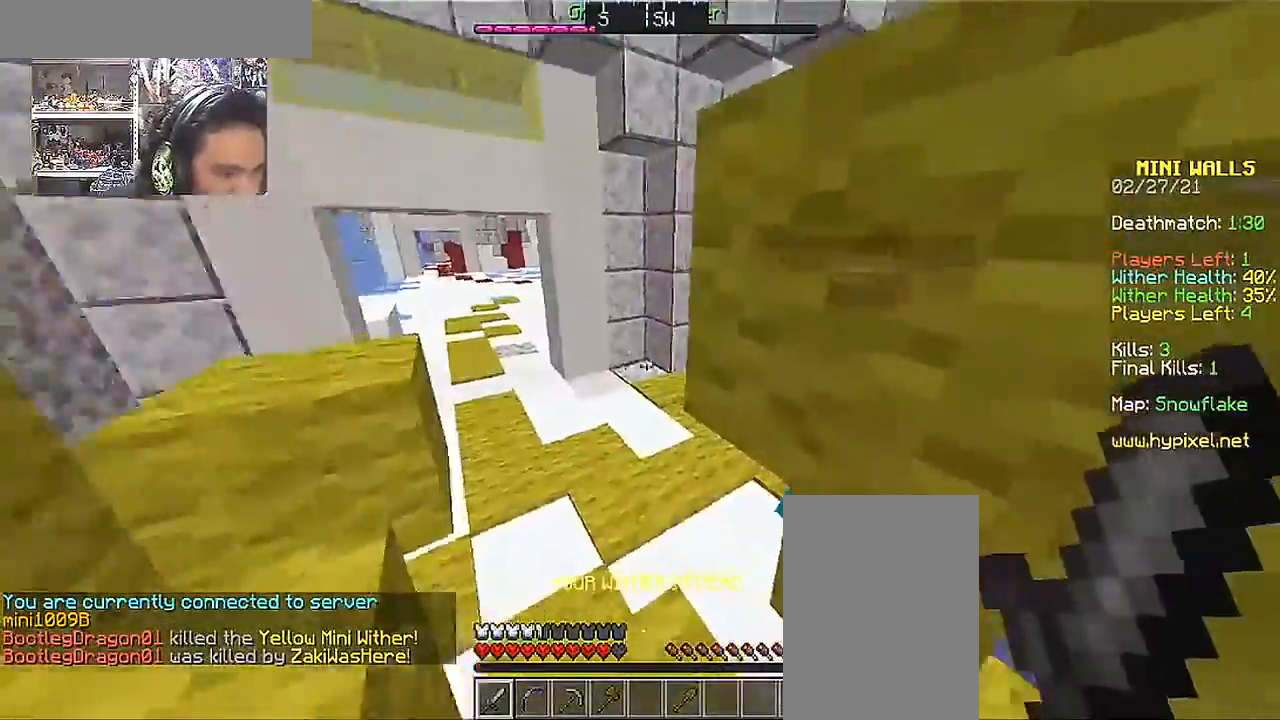
{"keys": ["a", "w"], "mouse": [], "events": [[67, "w", "down"]]}
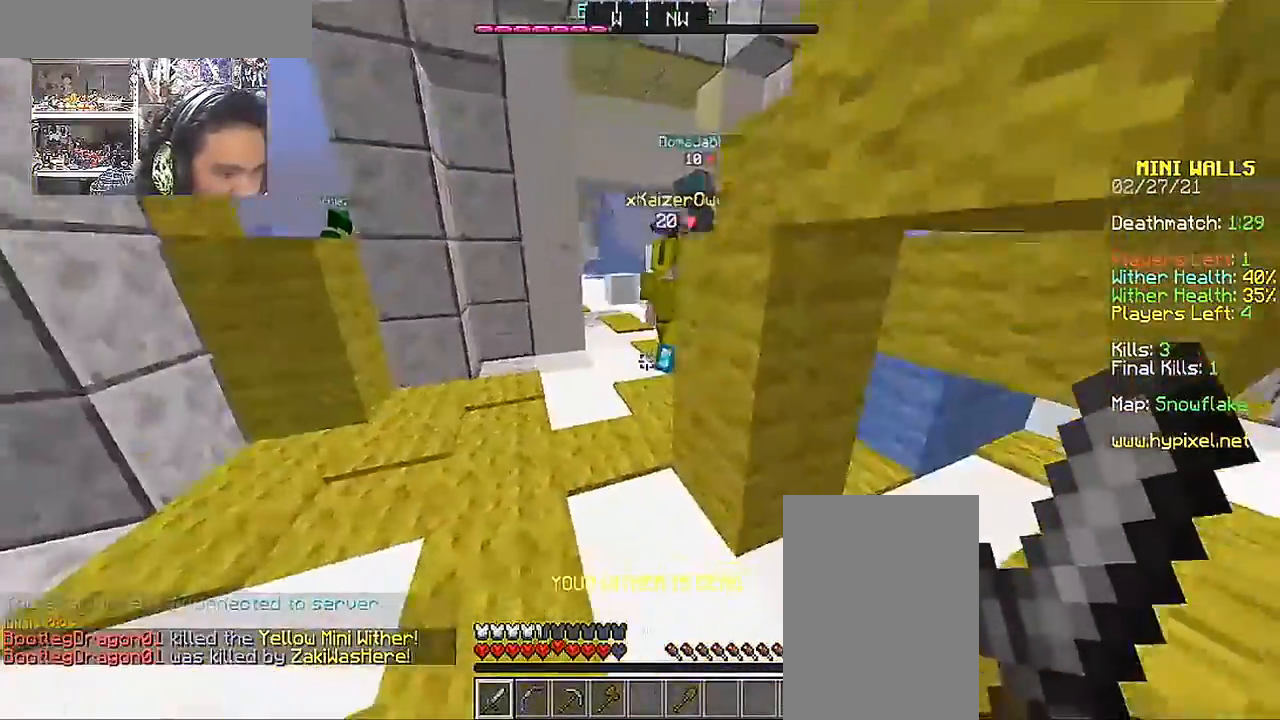
{"keys": ["w"], "mouse": ["left"], "events": [[117, "mouse_left", "down"], [167, "mouse_left", "up"], [267, "mouse_left", "down"], [367, "mouse_left", "up"], [400, "a", "up"], [467, "mouse_left", "down"]]}
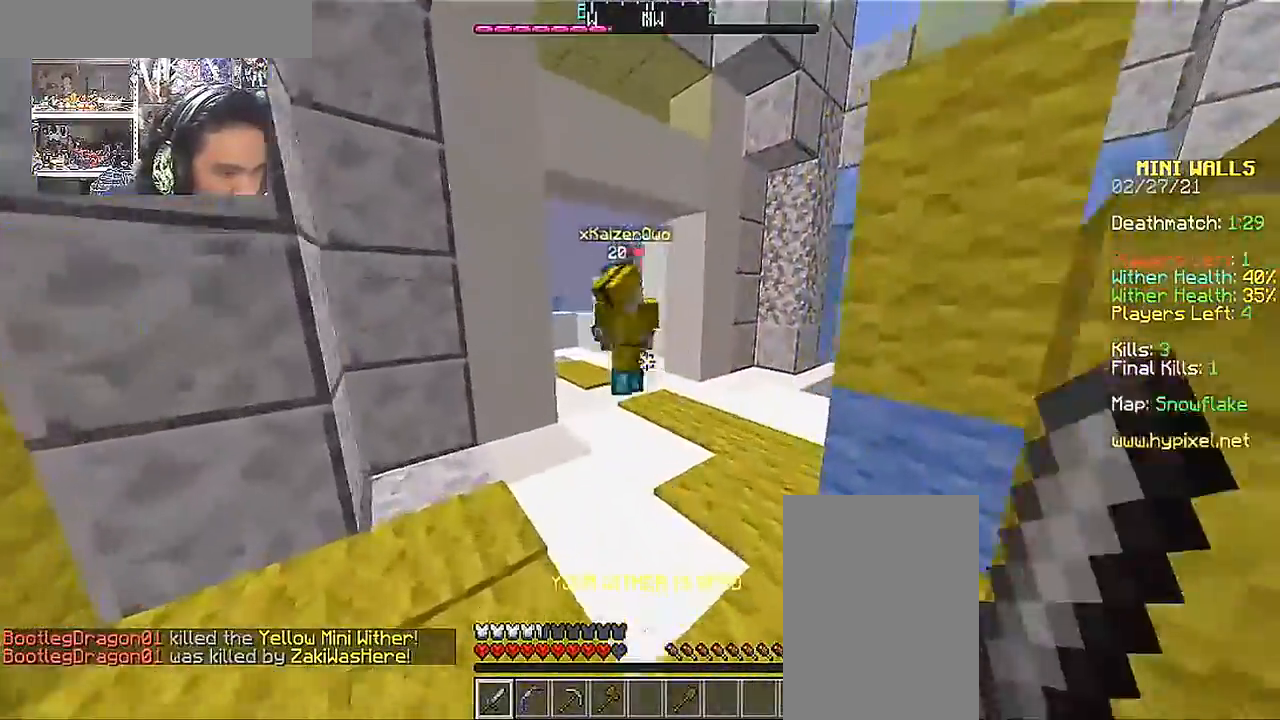
{"keys": ["d", "w"], "mouse": [], "events": [[67, "mouse_left", "up"], [150, "mouse_left", "down"], [267, "mouse_left", "up"], [317, "d", "down"], [367, "mouse_left", "down"], [467, "mouse_left", "up"]]}
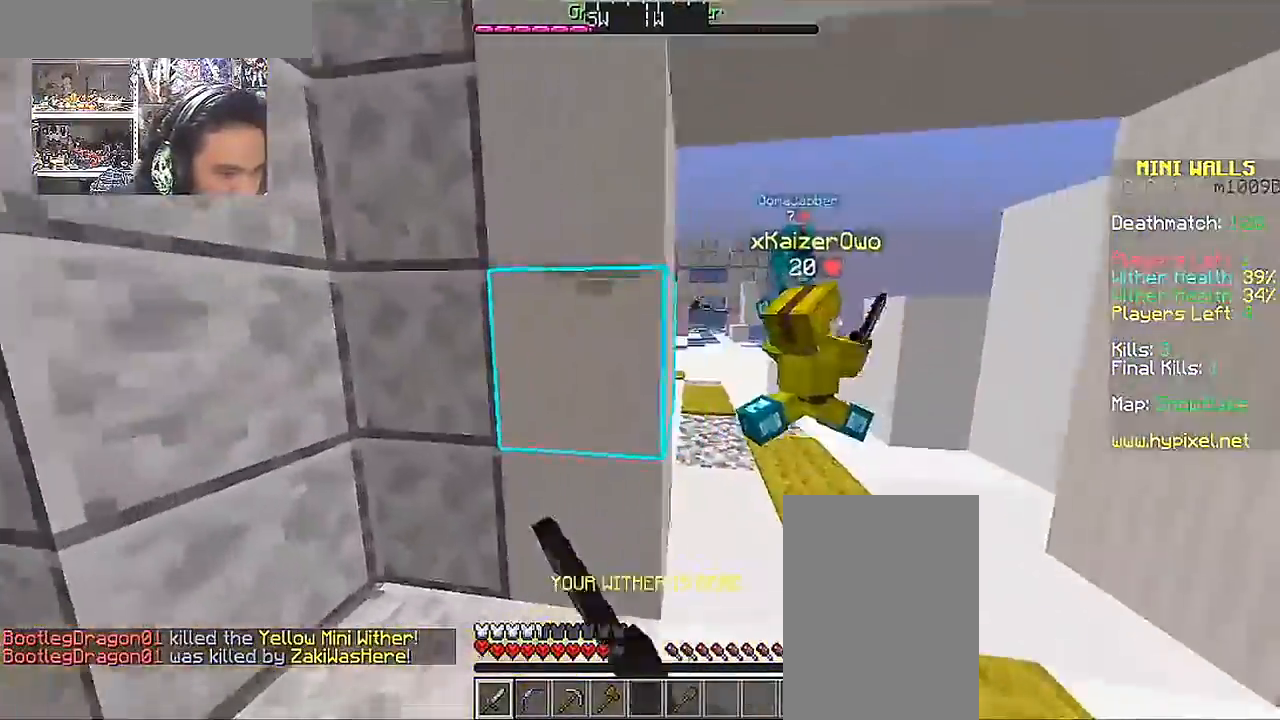
{"keys": ["w"], "mouse": ["left"], "events": [[67, "mouse_left", "down"], [167, "mouse_left", "up"], [217, "mouse_left", "down"], [317, "d", "up"], [317, "mouse_left", "up"], [417, "mouse_left", "down"]]}
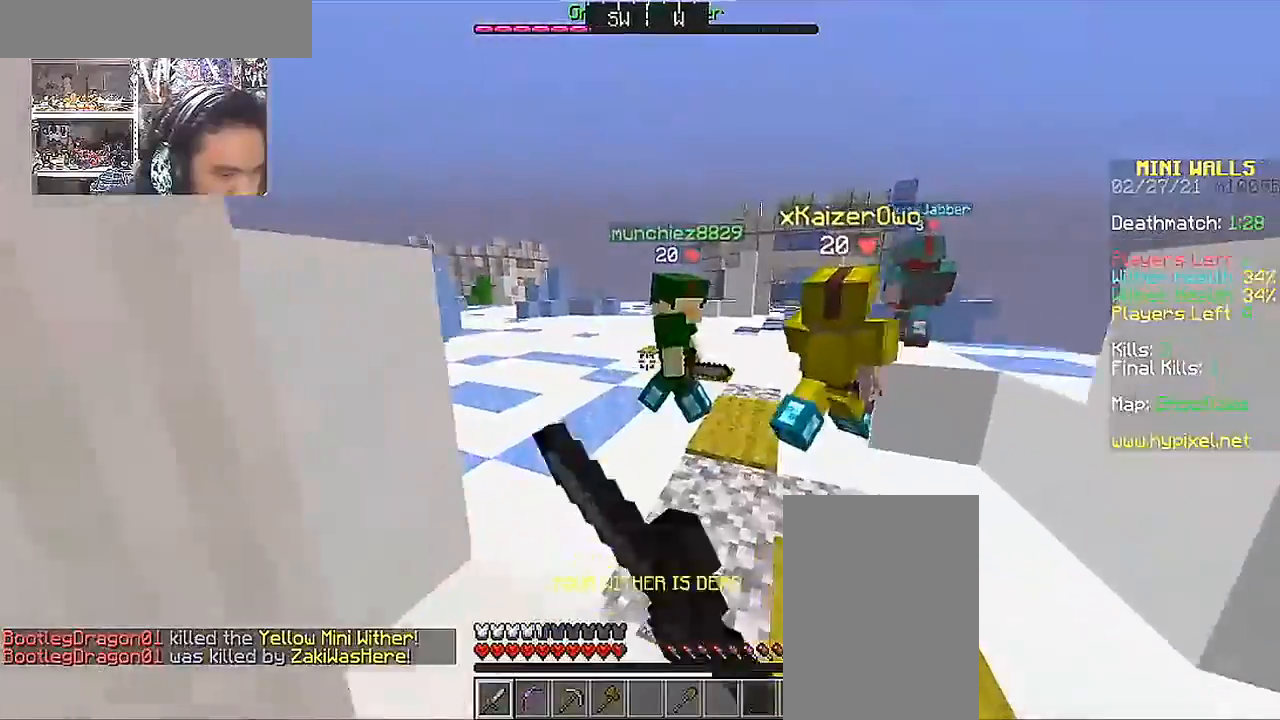
{"keys": ["a", "w"], "mouse": ["left"], "events": [[17, "mouse_left", "up"], [117, "mouse_left", "down"], [167, "mouse_left", "up"], [267, "mouse_left", "down"], [367, "a", "down"], [367, "mouse_left", "up"], [467, "mouse_left", "down"]]}
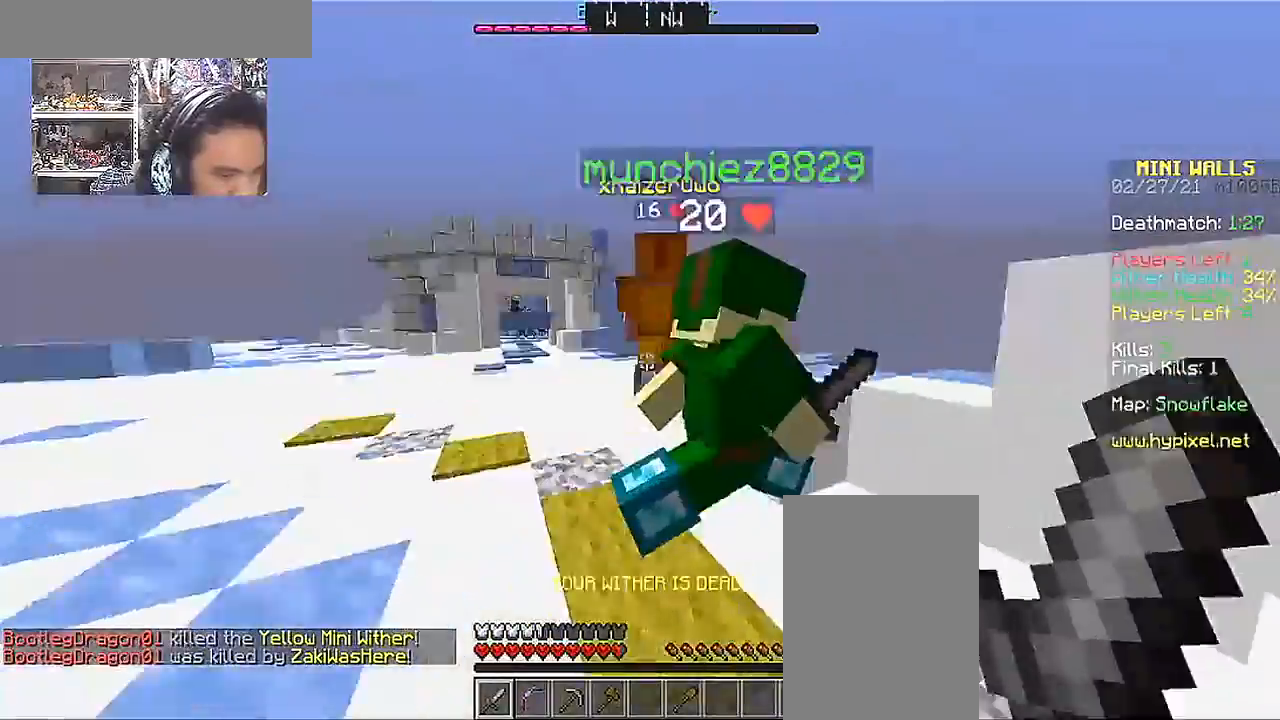
{"keys": ["d", "w"], "mouse": ["left"], "events": [[17, "mouse_left", "up"], [117, "a", "up"], [117, "mouse_left", "down"], [217, "mouse_left", "up"], [267, "d", "down"], [267, "mouse_left", "down"], [367, "mouse_left", "up"], [400, "mouse_left", "down"]]}